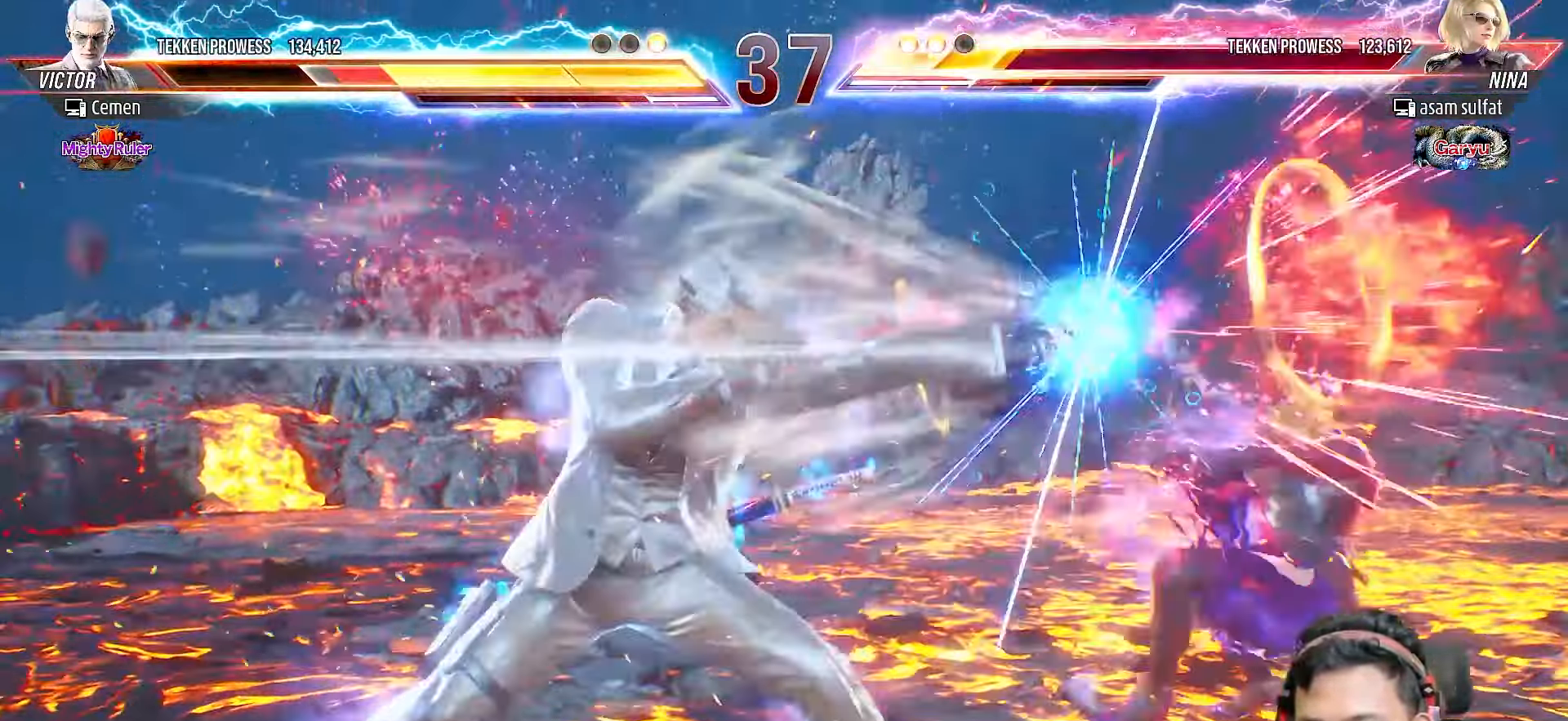
Gameplay with a controller (PlayStation layout); each line is a JSON object with the inputs held at the frame after it. "events" lists button and stick changes between this image and that frame as [ms after this image, input, new state], when the widget could be followed in between. Not read: L3 R3 left_stick.
{"buttons": ["DPAD_RIGHT"], "right_stick": "center", "events": [[450, "DPAD_RIGHT", "down"]]}
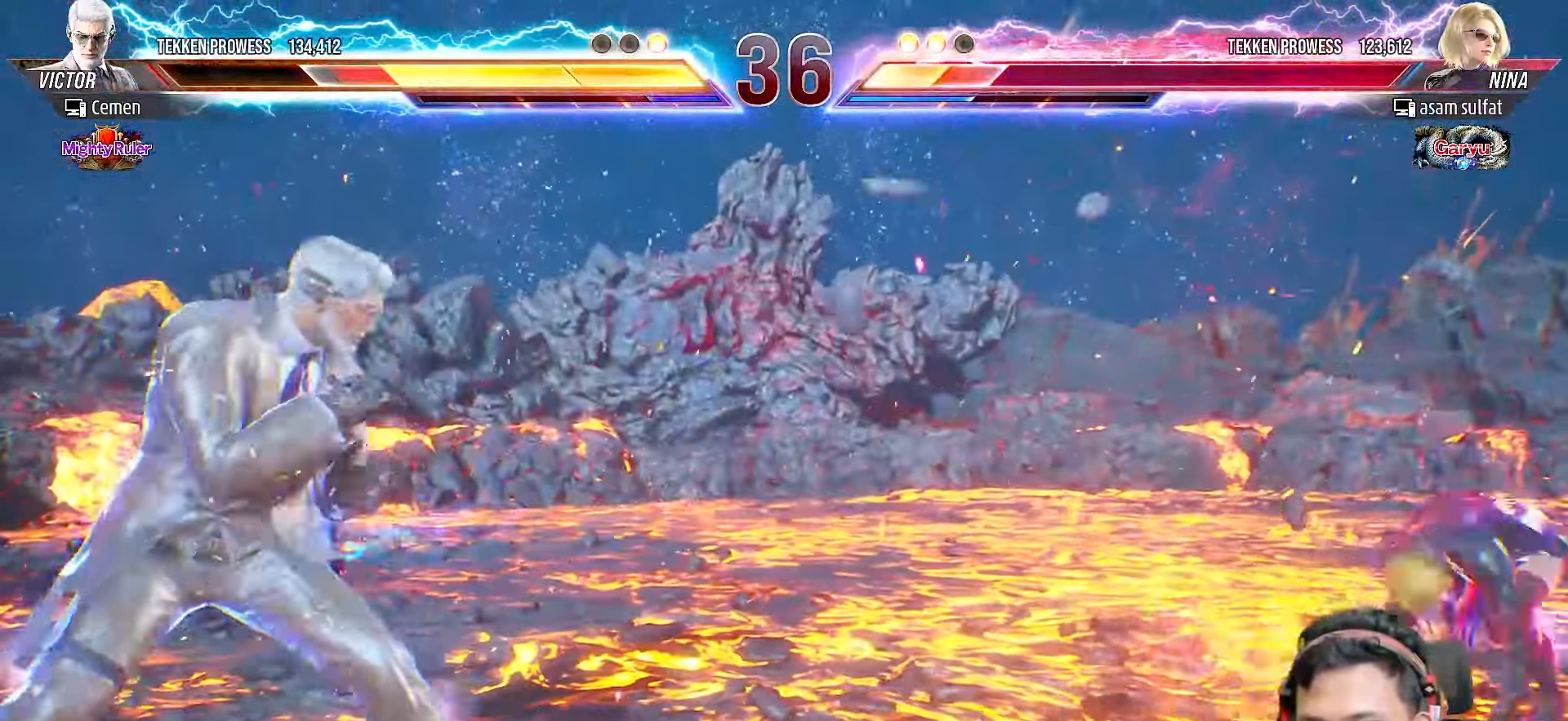
{"buttons": ["L2", "DPAD_RIGHT"], "right_stick": "center", "events": [[17, "DPAD_RIGHT", "up"], [100, "DPAD_RIGHT", "down"], [183, "DPAD_RIGHT", "up"], [250, "DPAD_RIGHT", "down"], [350, "L2", "down"], [450, "L2", "up"], [500, "L2", "down"]]}
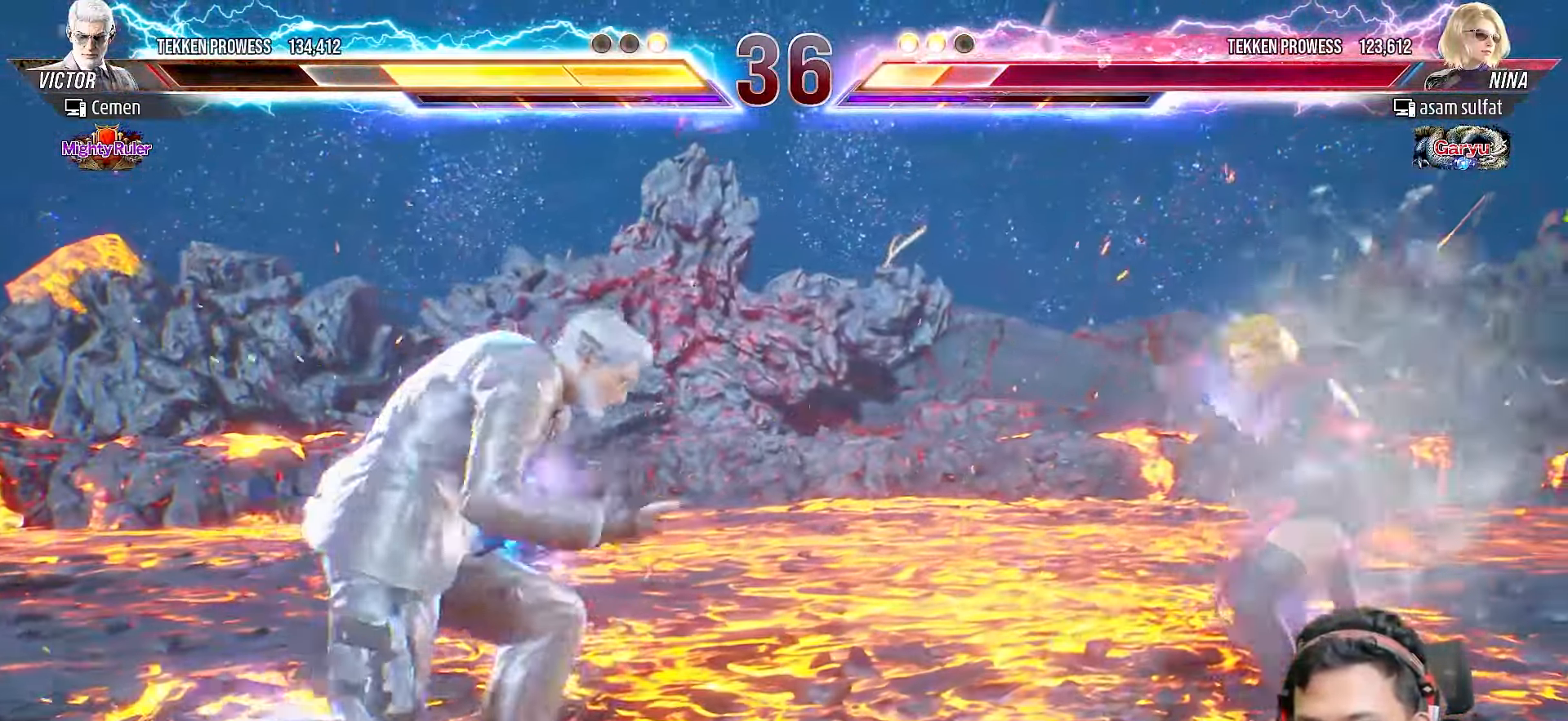
{"buttons": [], "right_stick": "center", "events": [[117, "L2", "up"], [150, "DPAD_RIGHT", "up"]]}
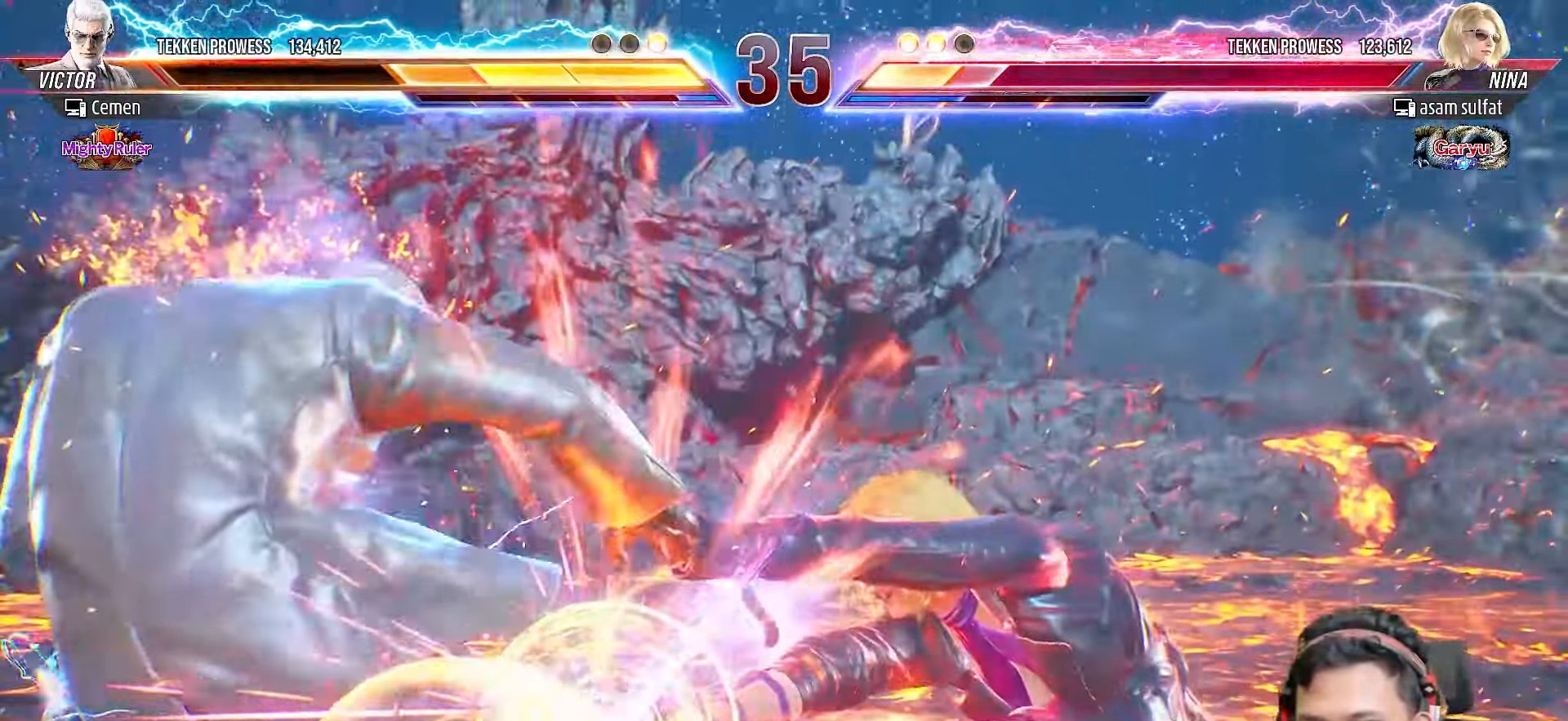
{"buttons": ["DPAD_LEFT"], "right_stick": "center", "events": [[133, "DPAD_LEFT", "down"], [217, "DPAD_LEFT", "up"], [283, "DPAD_LEFT", "down"], [383, "DPAD_LEFT", "up"], [450, "DPAD_LEFT", "down"]]}
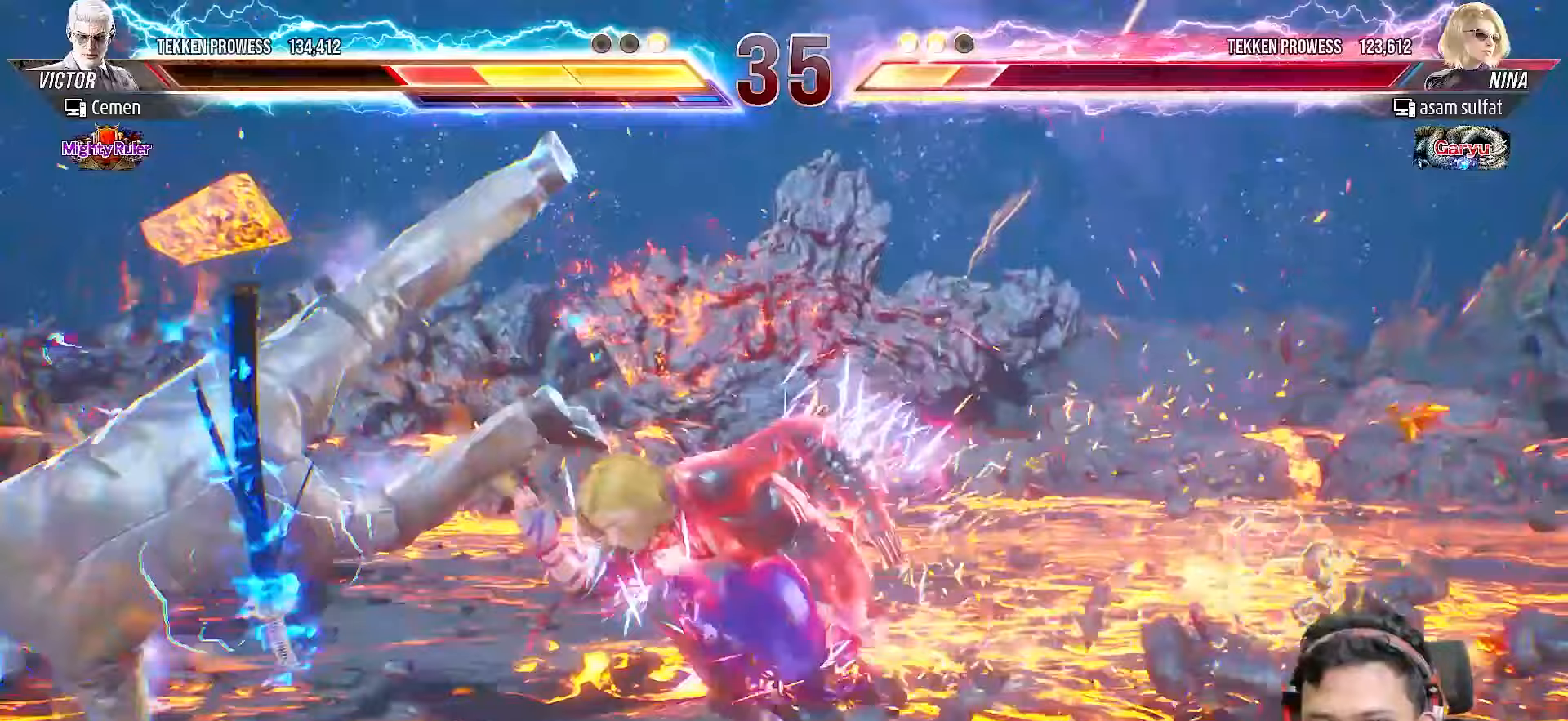
{"buttons": ["DPAD_LEFT"], "right_stick": "center", "events": [[33, "DPAD_LEFT", "up"], [100, "DPAD_LEFT", "down"], [200, "DPAD_LEFT", "up"], [267, "DPAD_LEFT", "down"], [350, "DPAD_LEFT", "up"], [433, "DPAD_LEFT", "down"]]}
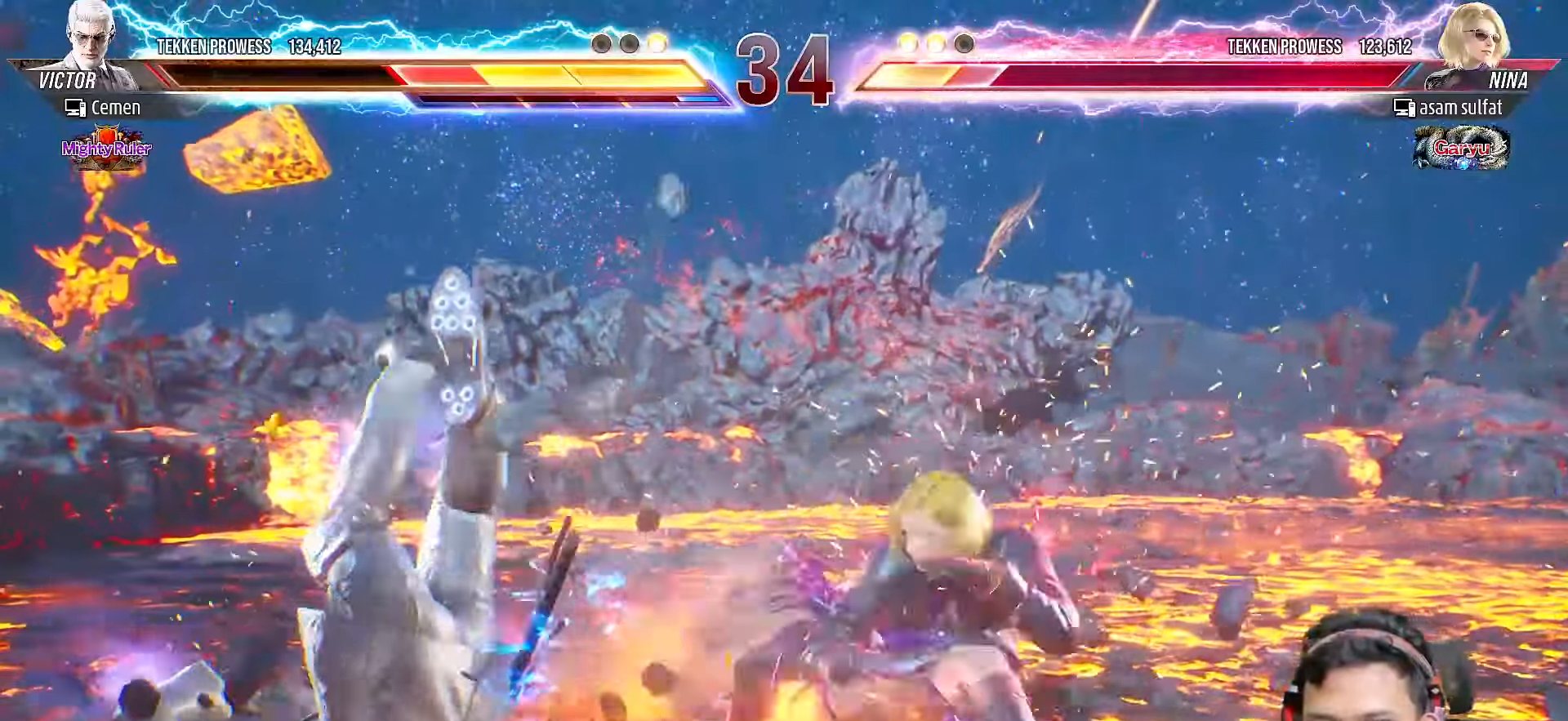
{"buttons": ["DPAD_LEFT"], "right_stick": "center", "events": [[33, "DPAD_LEFT", "up"], [100, "DPAD_LEFT", "down"], [200, "DPAD_LEFT", "up"], [267, "DPAD_LEFT", "down"], [367, "DPAD_LEFT", "up"], [433, "DPAD_LEFT", "down"]]}
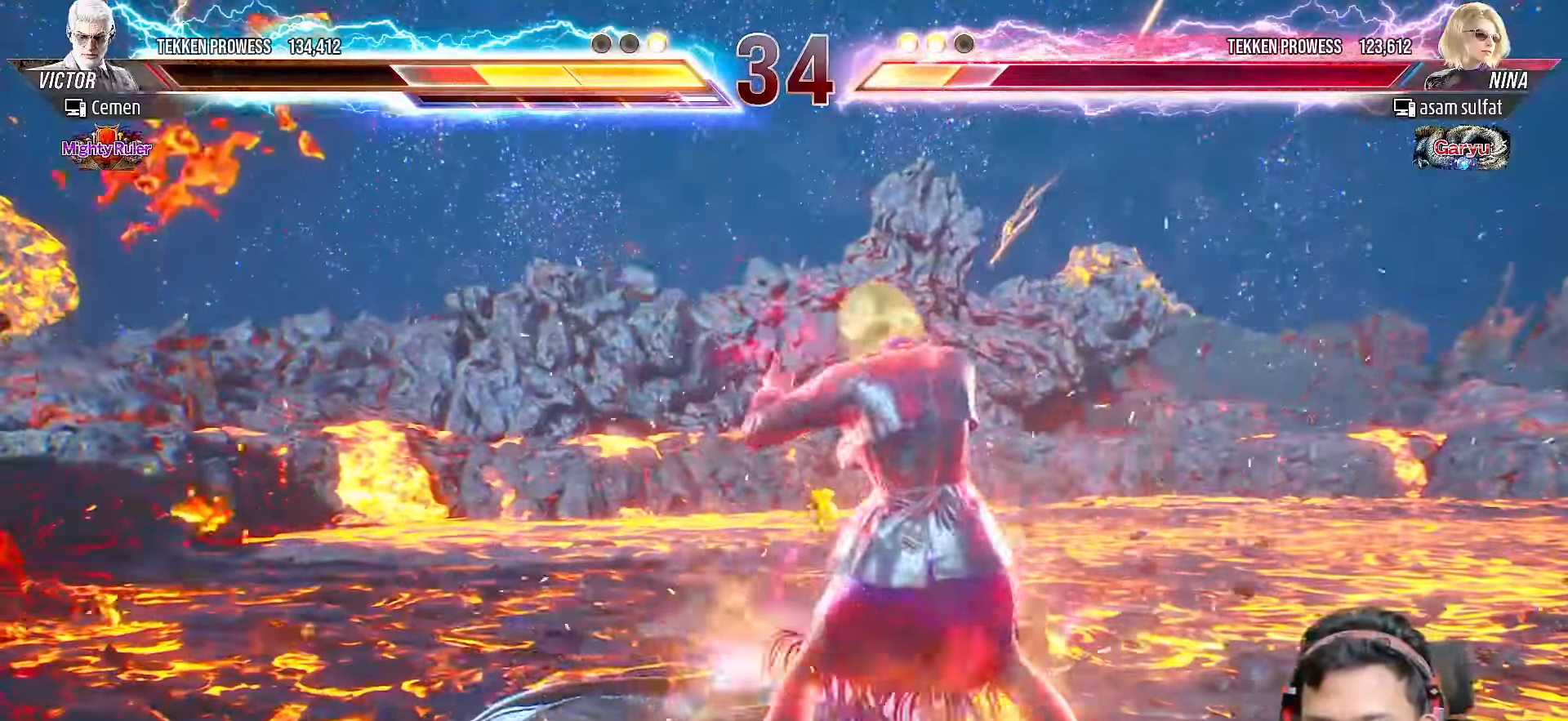
{"buttons": ["DPAD_LEFT"], "right_stick": "center", "events": [[33, "DPAD_LEFT", "up"], [100, "DPAD_LEFT", "down"], [183, "DPAD_LEFT", "up"], [250, "DPAD_LEFT", "down"], [350, "DPAD_LEFT", "up"], [417, "DPAD_LEFT", "down"]]}
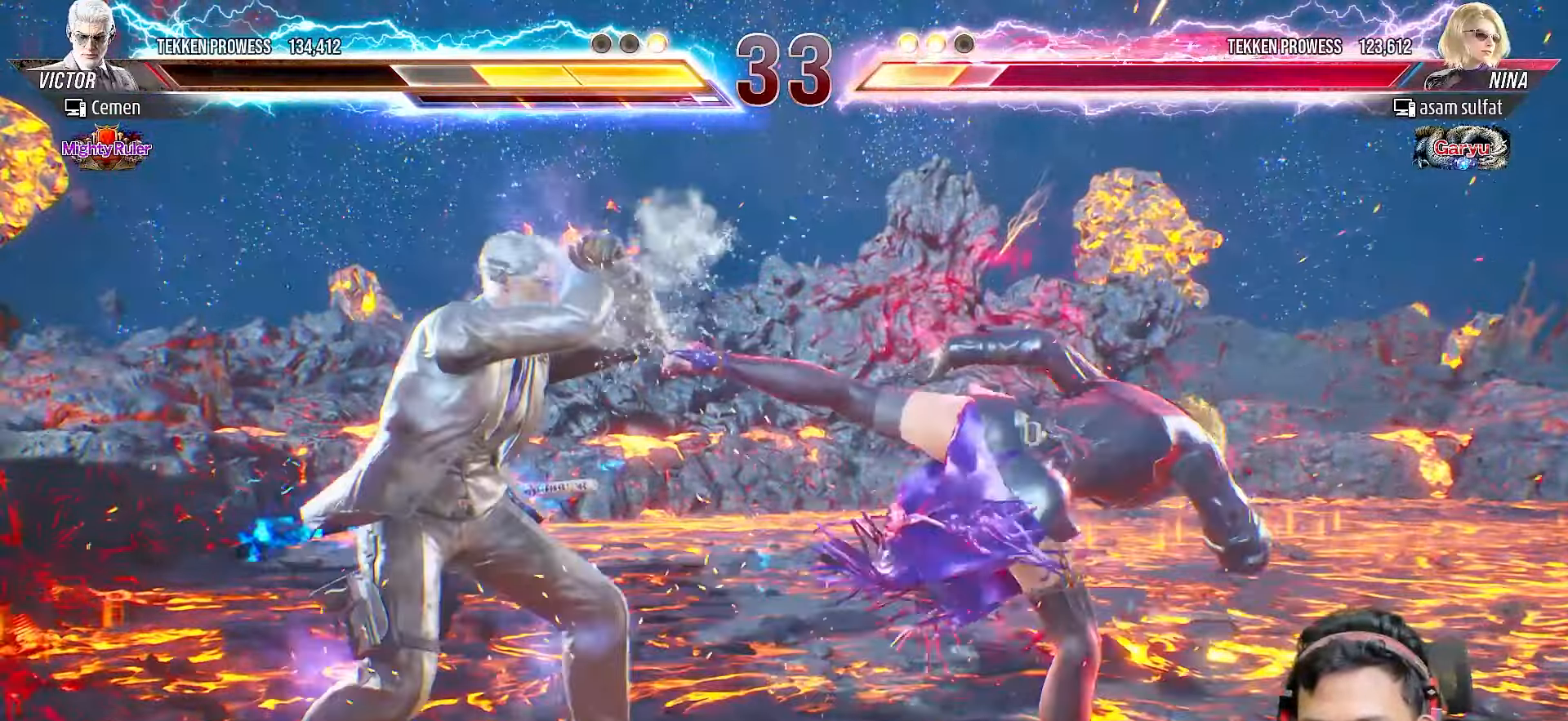
{"buttons": [], "right_stick": "center", "events": [[33, "L2", "down"], [117, "L2", "up"], [183, "L2", "down"], [283, "L2", "up"], [350, "L2", "down"], [433, "L2", "up"], [467, "DPAD_LEFT", "up"]]}
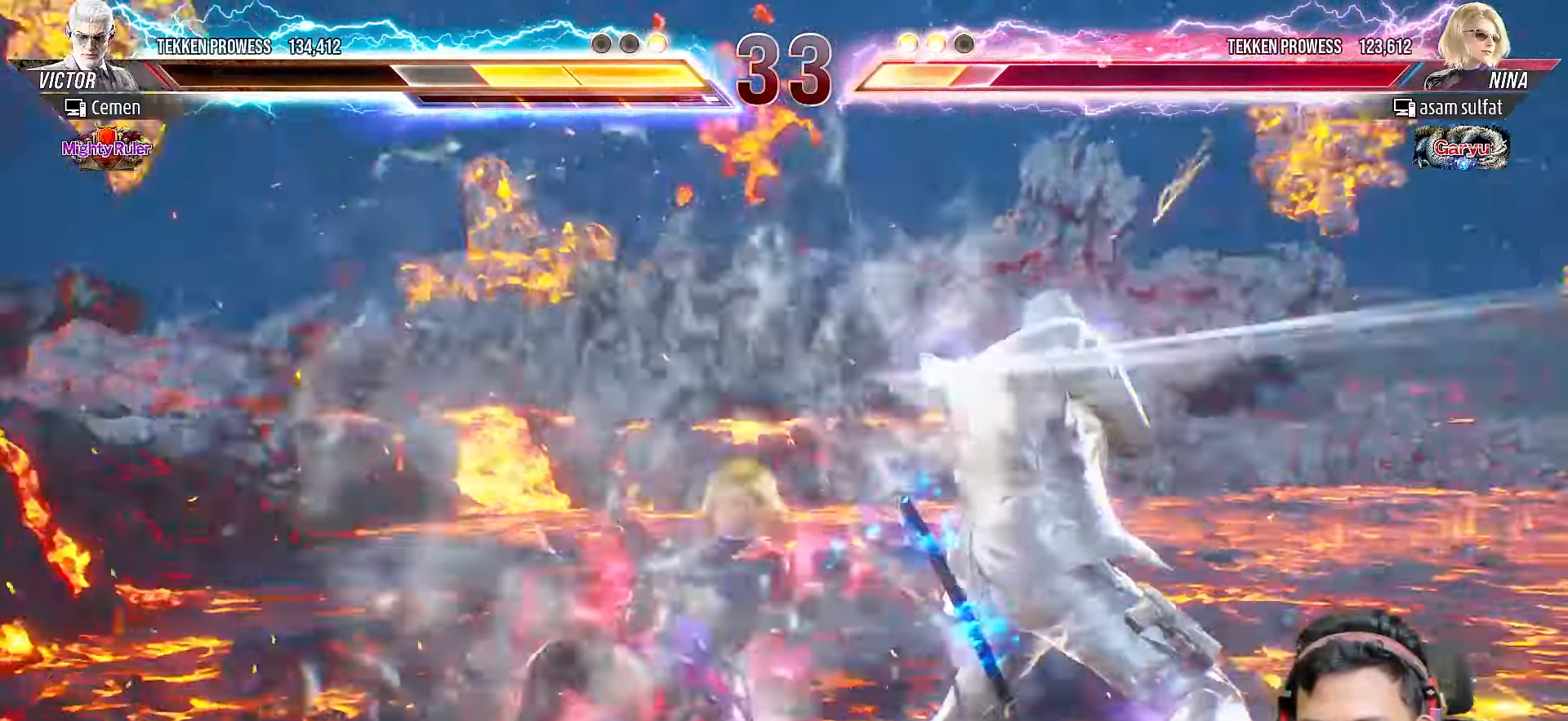
{"buttons": ["DPAD_RIGHT"], "right_stick": "center", "events": [[133, "DPAD_RIGHT", "down"], [250, "DPAD_RIGHT", "up"], [300, "DPAD_RIGHT", "down"], [417, "DPAD_RIGHT", "up"], [467, "DPAD_RIGHT", "down"]]}
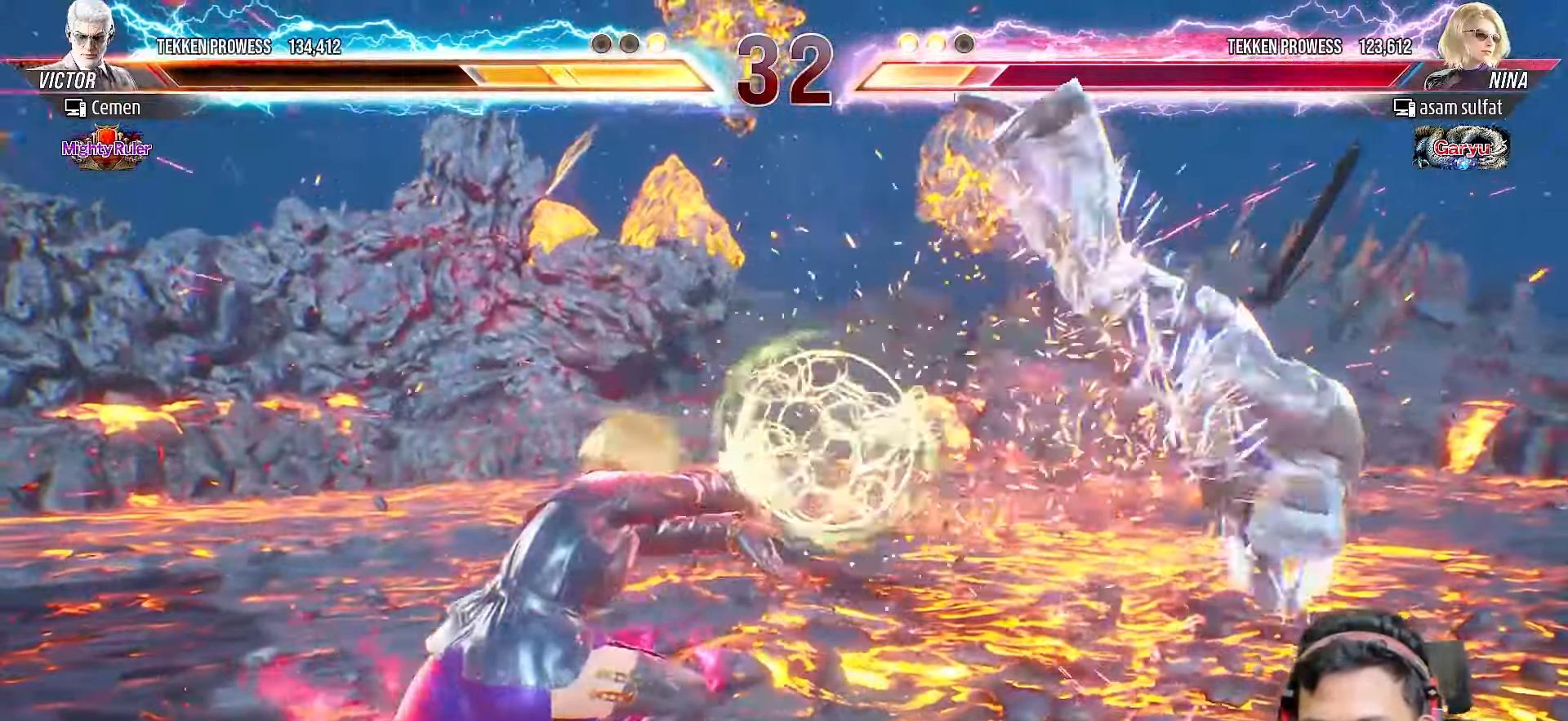
{"buttons": ["DPAD_RIGHT"], "right_stick": "center", "events": [[67, "DPAD_RIGHT", "up"], [133, "DPAD_RIGHT", "down"], [233, "DPAD_RIGHT", "up"], [300, "DPAD_RIGHT", "down"], [400, "DPAD_RIGHT", "up"], [467, "DPAD_RIGHT", "down"]]}
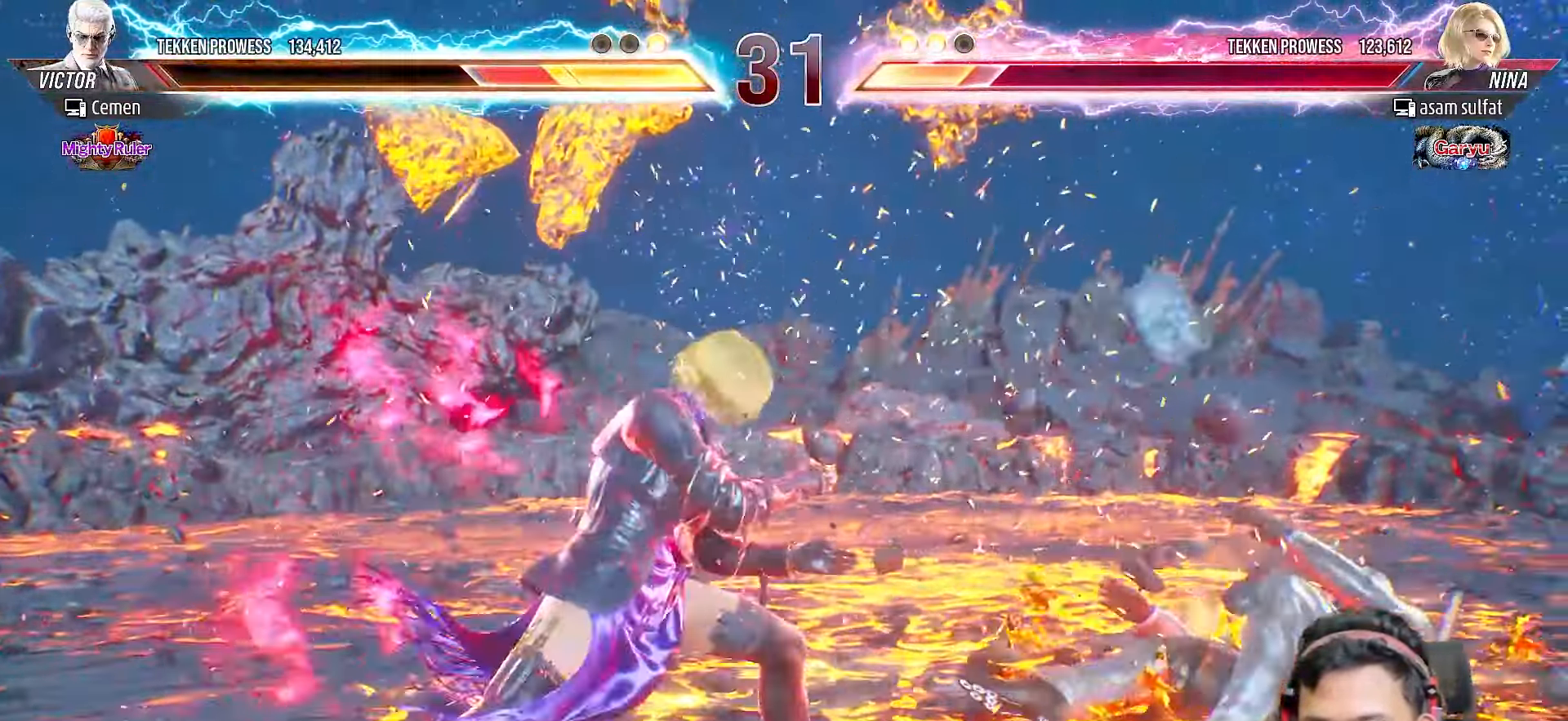
{"buttons": ["DPAD_RIGHT"], "right_stick": "center", "events": [[67, "DPAD_RIGHT", "up"], [133, "DPAD_RIGHT", "down"], [233, "DPAD_RIGHT", "up"], [283, "DPAD_RIGHT", "down"], [400, "DPAD_RIGHT", "up"], [450, "DPAD_RIGHT", "down"]]}
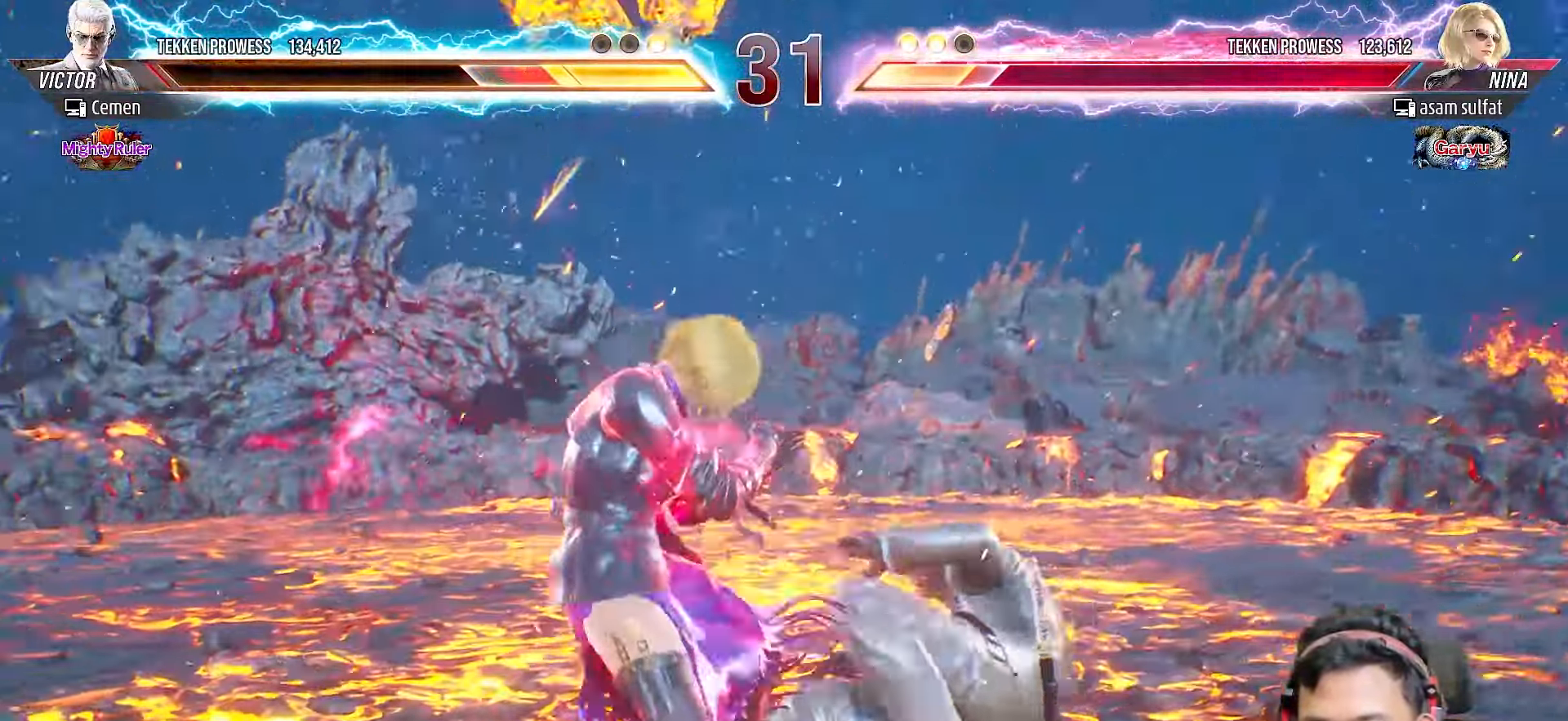
{"buttons": [], "right_stick": "center", "events": [[67, "DPAD_RIGHT", "up"], [133, "DPAD_RIGHT", "down"], [250, "DPAD_RIGHT", "up"], [300, "DPAD_RIGHT", "down"], [367, "L2", "down"], [483, "L2", "up"], [500, "DPAD_RIGHT", "up"]]}
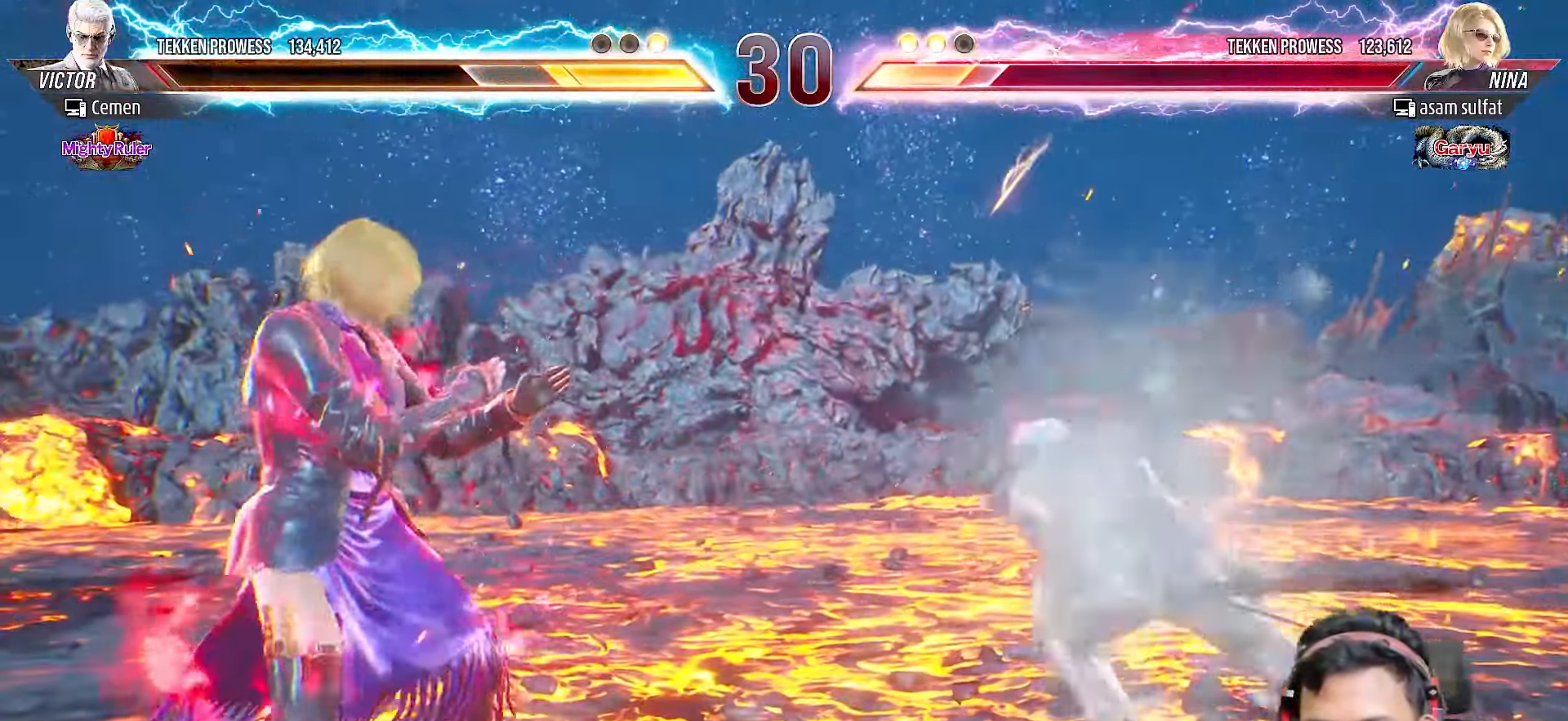
{"buttons": [], "right_stick": "center", "events": [[33, "DPAD_RIGHT", "down"], [33, "L2", "down"], [150, "DPAD_RIGHT", "up"], [167, "L2", "up"]]}
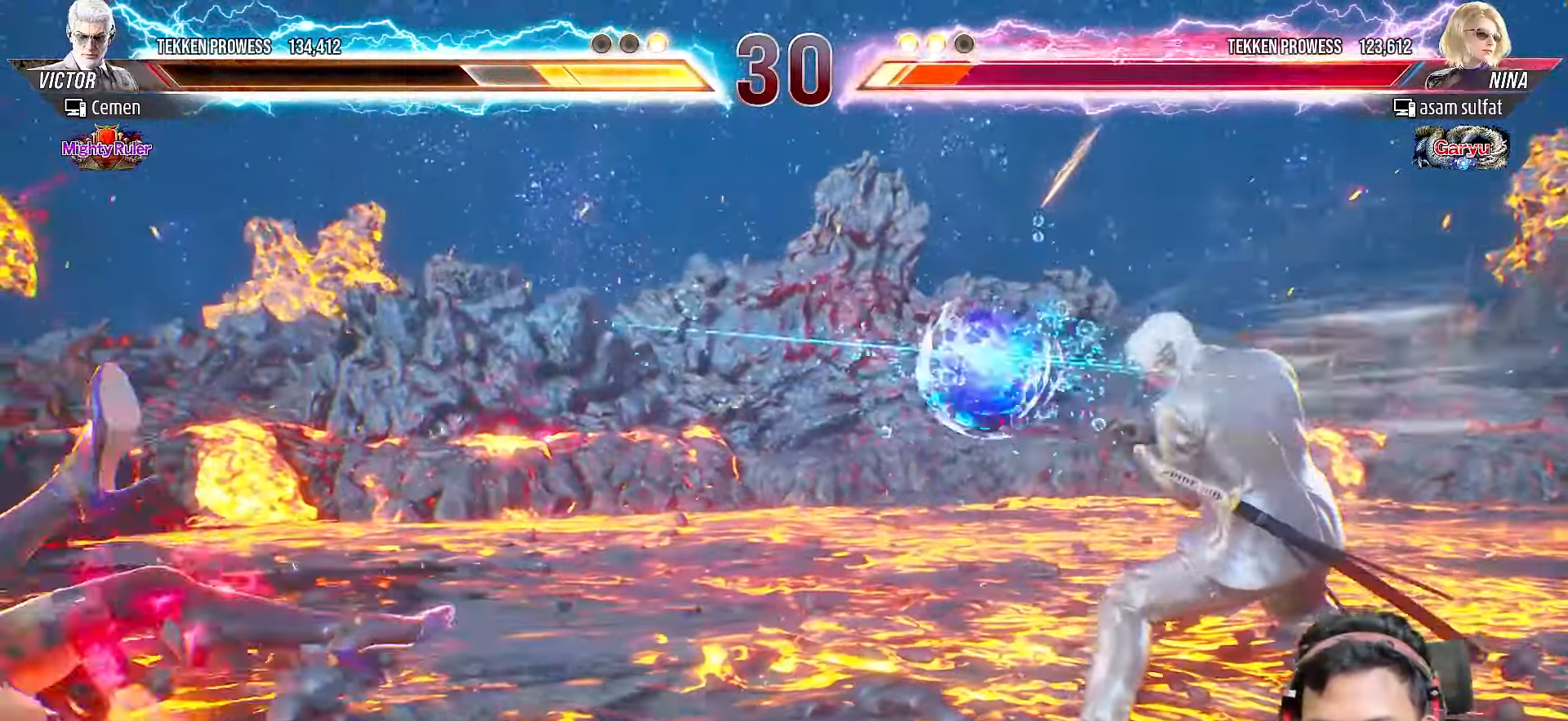
{"buttons": ["DPAD_LEFT"], "right_stick": "center", "events": [[117, "DPAD_LEFT", "down"], [200, "DPAD_LEFT", "up"], [267, "DPAD_LEFT", "down"], [350, "DPAD_LEFT", "up"], [433, "DPAD_LEFT", "down"]]}
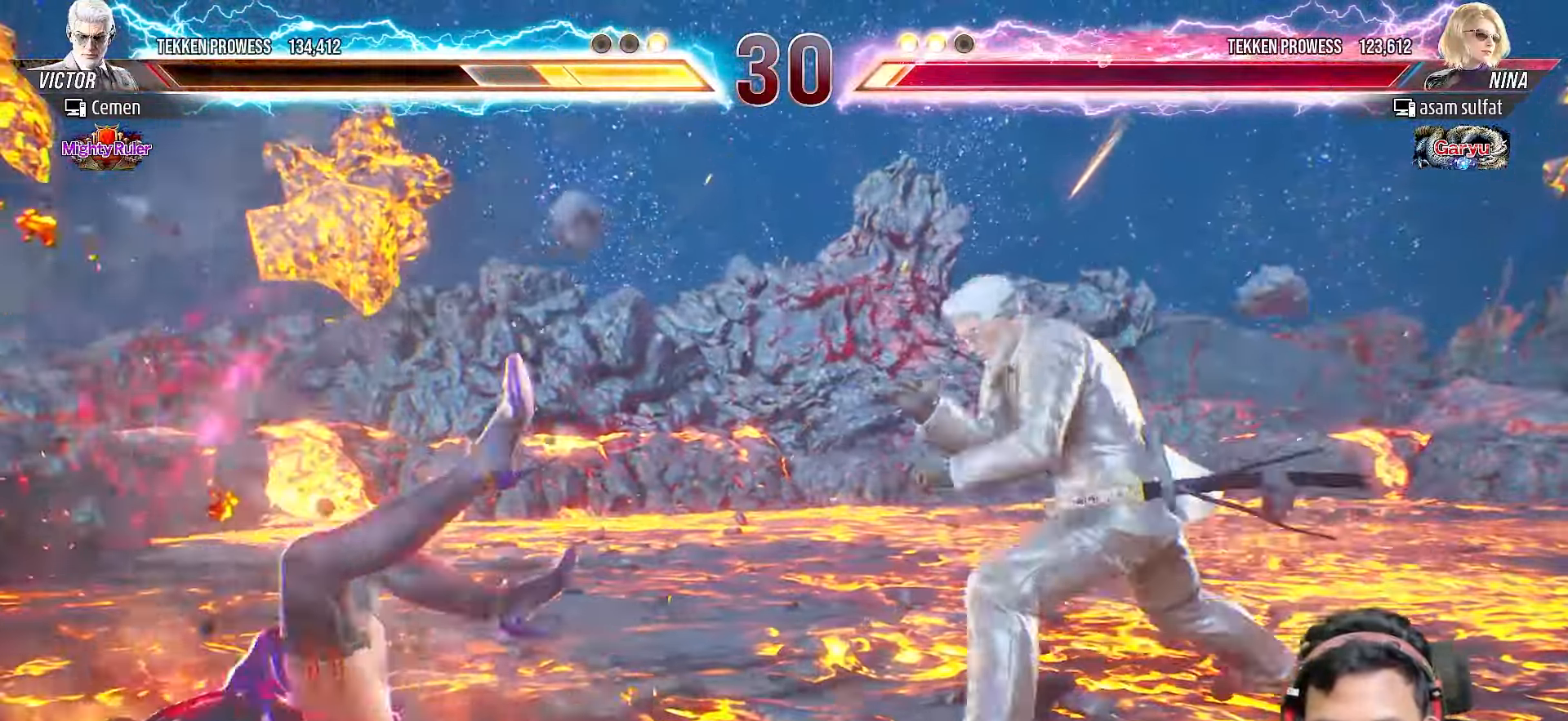
{"buttons": ["DPAD_DOWN"], "right_stick": "center", "events": [[83, "DPAD_DOWN", "down"], [117, "DPAD_LEFT", "up"], [233, "TRIANGLE", "down"], [333, "TRIANGLE", "up"], [400, "TRIANGLE", "down"], [483, "TRIANGLE", "up"]]}
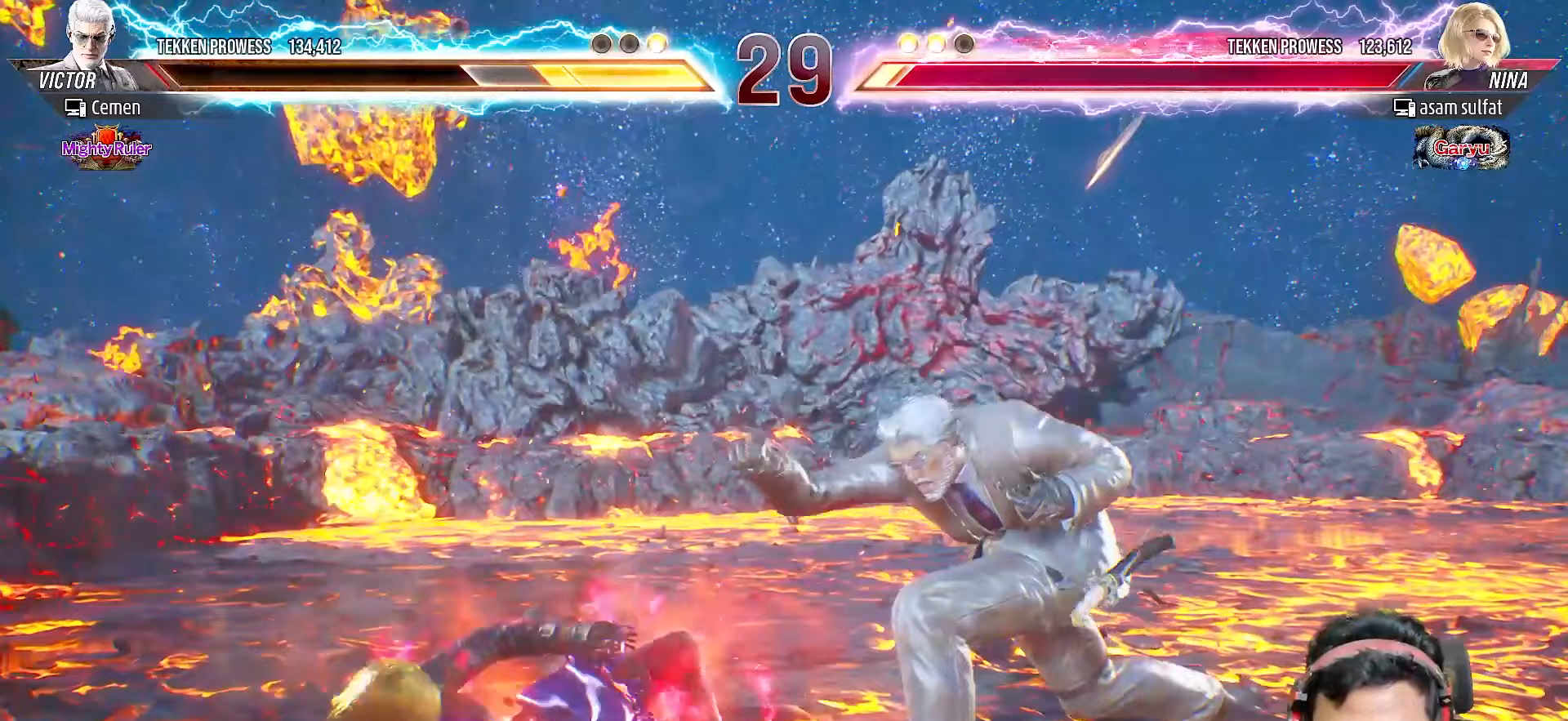
{"buttons": [], "right_stick": "center", "events": [[50, "TRIANGLE", "down"], [133, "TRIANGLE", "up"], [183, "DPAD_DOWN", "up"], [267, "DPAD_RIGHT", "down"], [350, "DPAD_RIGHT", "up"], [417, "DPAD_RIGHT", "down"], [500, "DPAD_RIGHT", "up"]]}
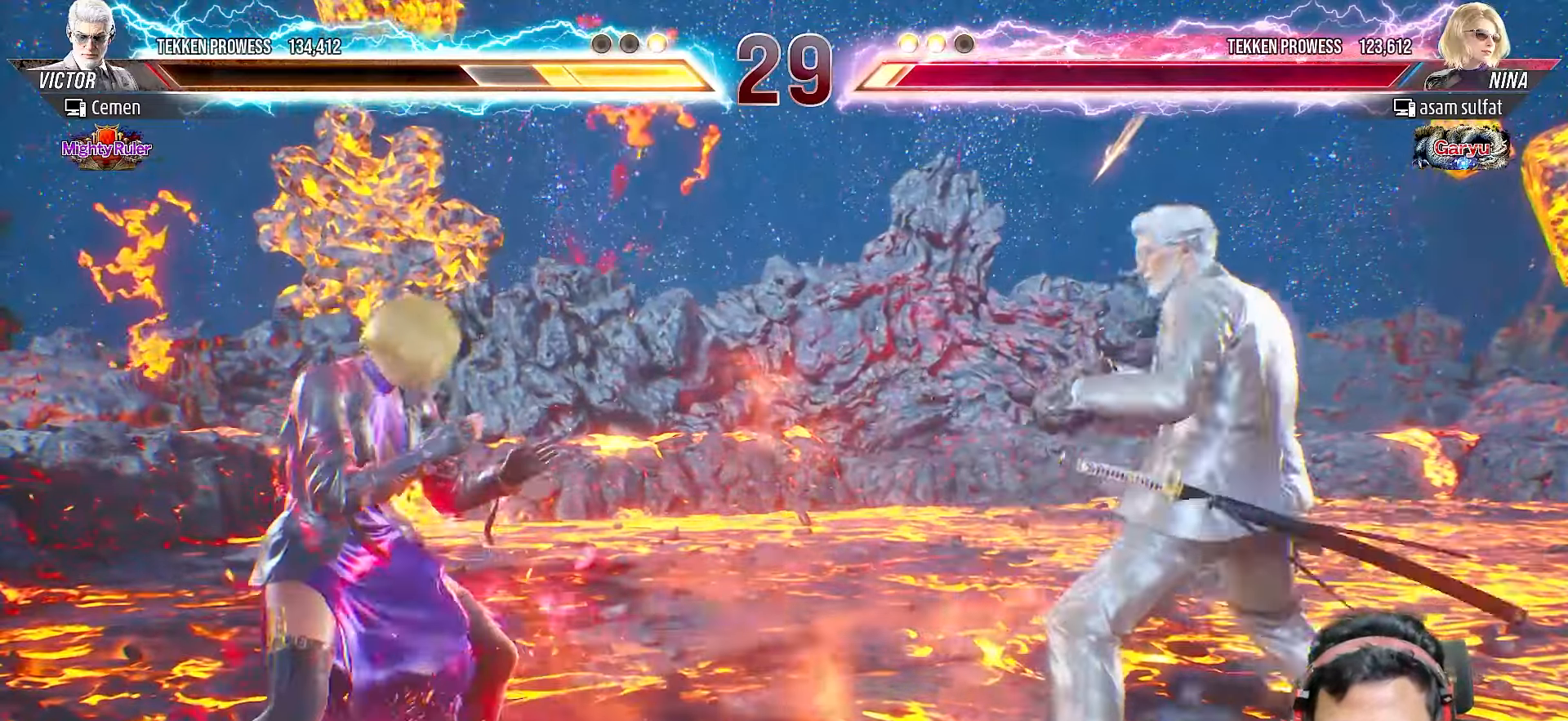
{"buttons": [], "right_stick": "center", "events": [[67, "DPAD_RIGHT", "down"], [167, "DPAD_RIGHT", "up"], [233, "DPAD_RIGHT", "down"], [367, "DPAD_RIGHT", "up"]]}
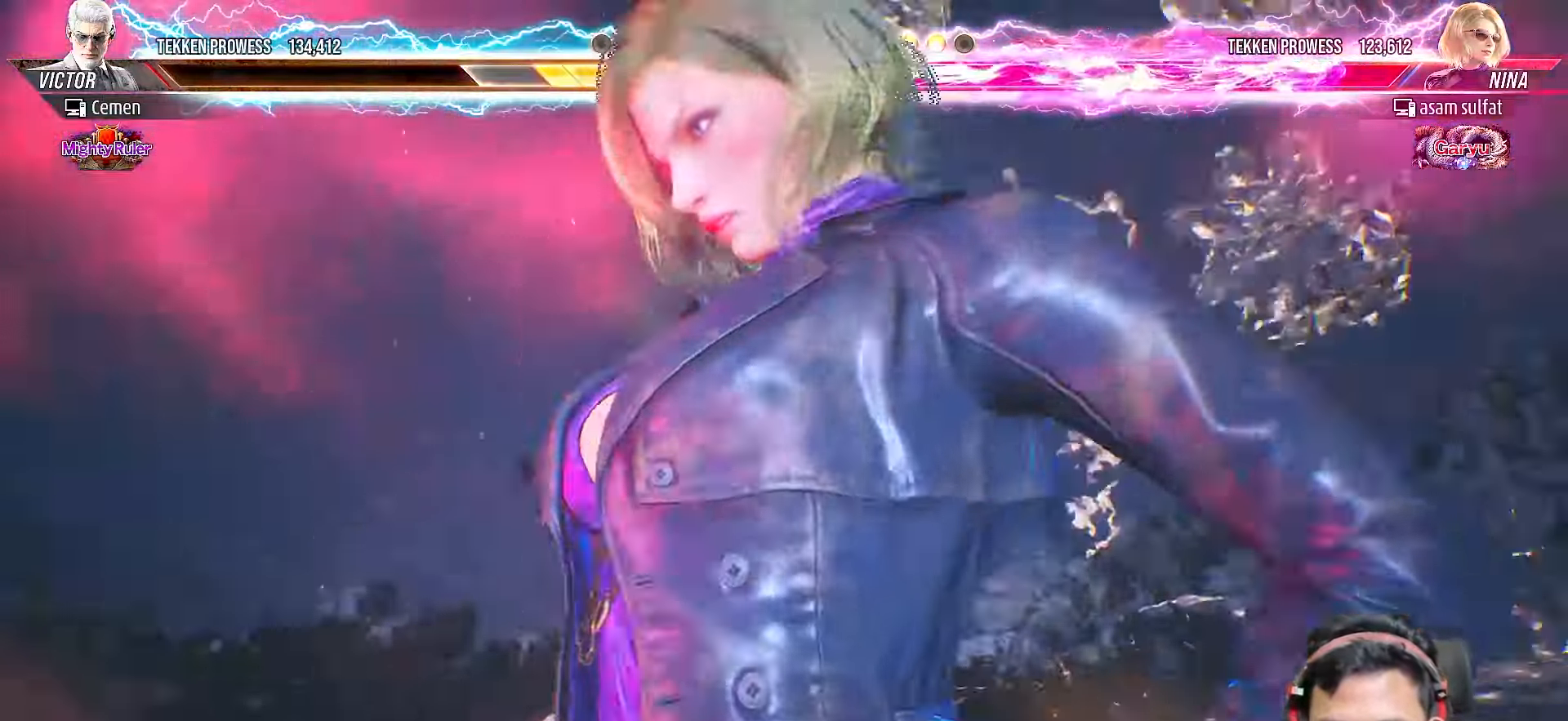
{"buttons": [], "right_stick": "center", "events": []}
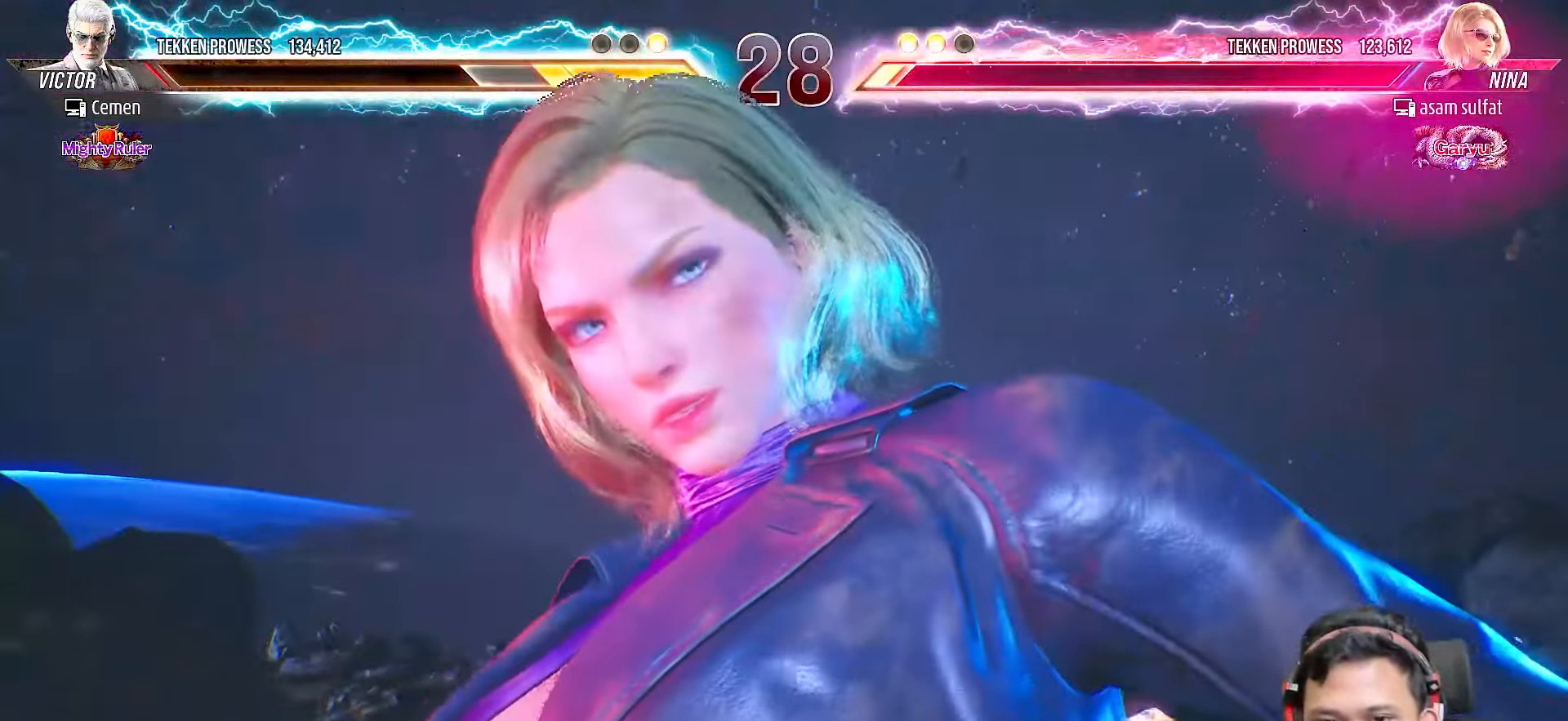
{"buttons": [], "right_stick": "center", "events": []}
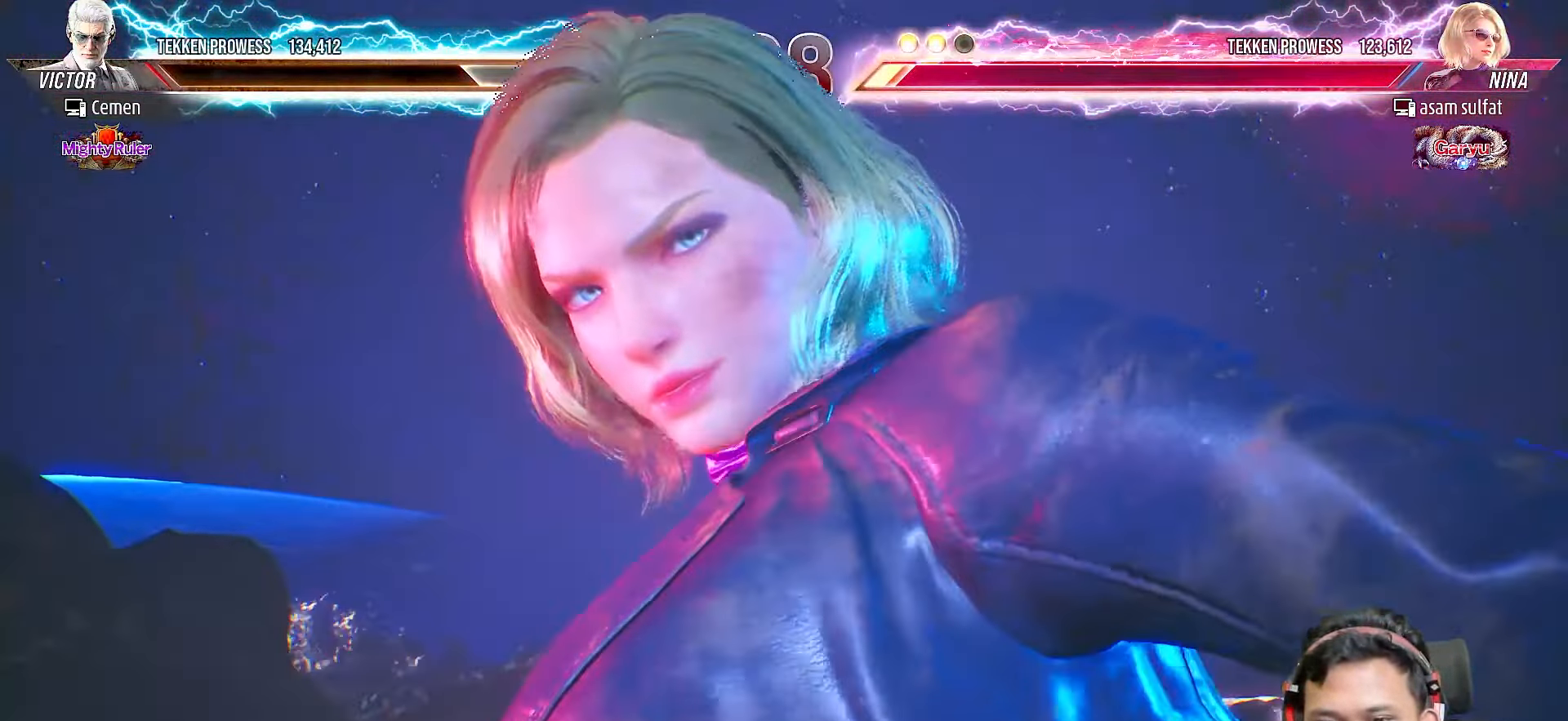
{"buttons": ["DPAD_RIGHT"], "right_stick": "center", "events": [[167, "DPAD_RIGHT", "down"], [250, "DPAD_RIGHT", "up"], [317, "DPAD_RIGHT", "down"], [417, "DPAD_RIGHT", "up"], [483, "DPAD_RIGHT", "down"]]}
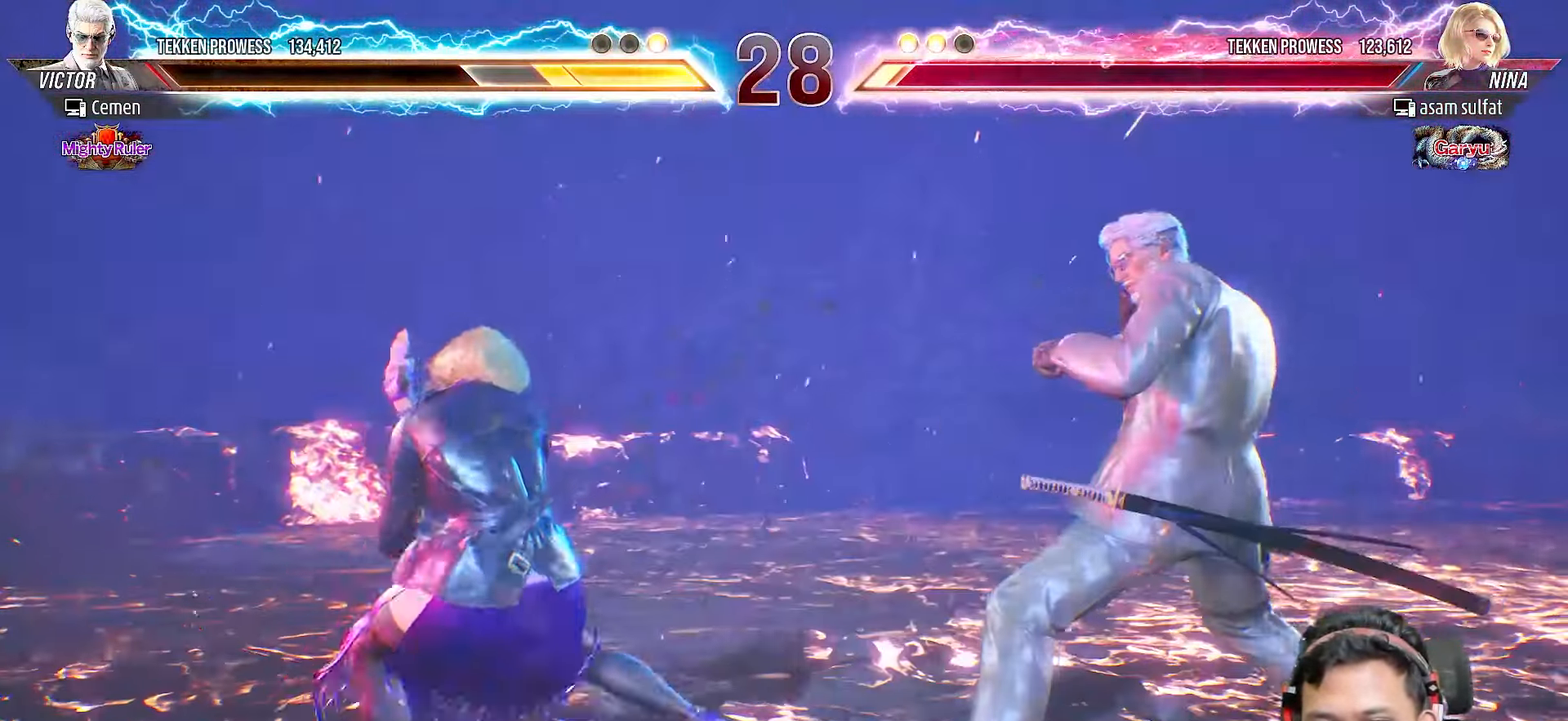
{"buttons": [], "right_stick": "center", "events": [[100, "DPAD_RIGHT", "up"], [133, "DPAD_RIGHT", "down"], [283, "DPAD_RIGHT", "up"]]}
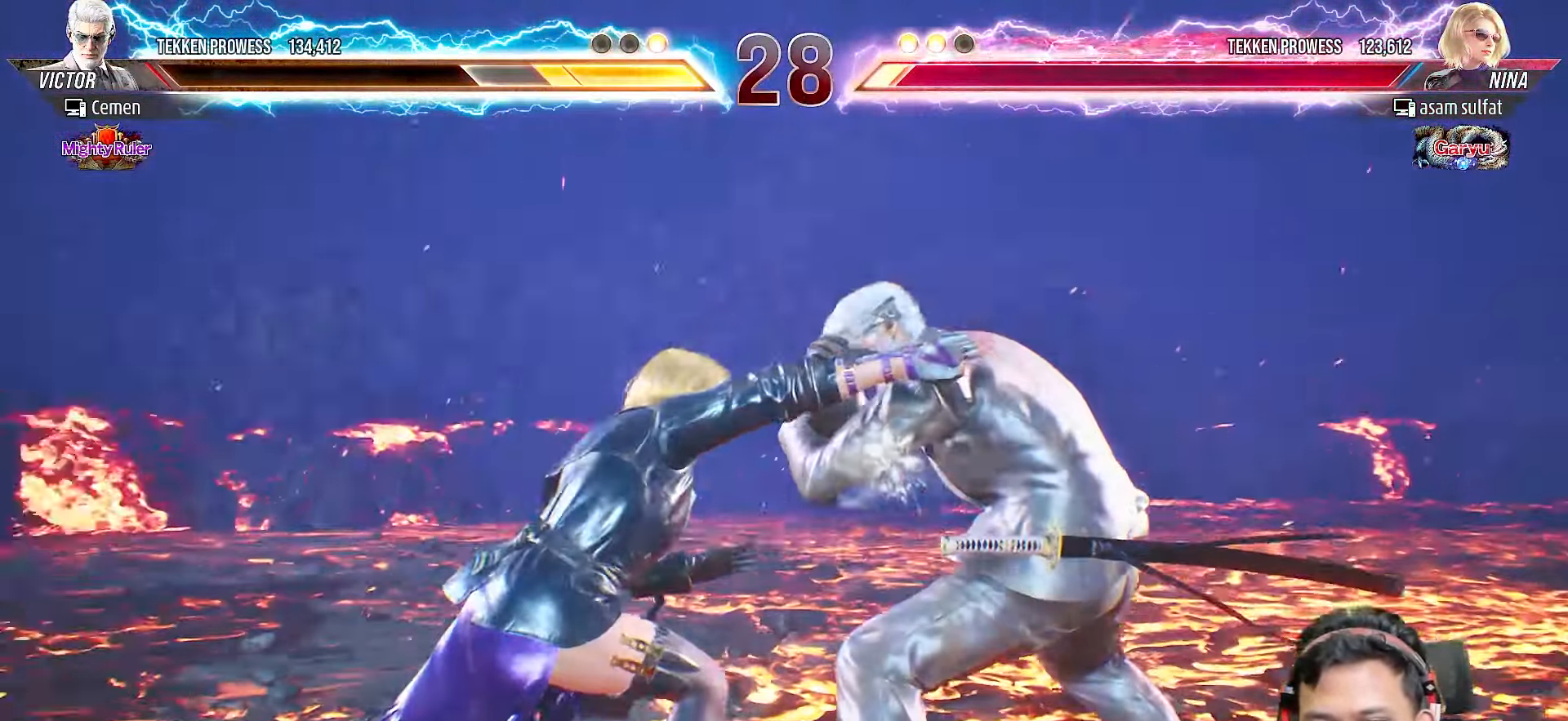
{"buttons": ["SQUARE", "DPAD_UP"], "right_stick": "center", "events": [[117, "DPAD_UP", "down"], [150, "SQUARE", "down"], [217, "SQUARE", "up"], [300, "SQUARE", "down"], [367, "SQUARE", "up"], [433, "SQUARE", "down"]]}
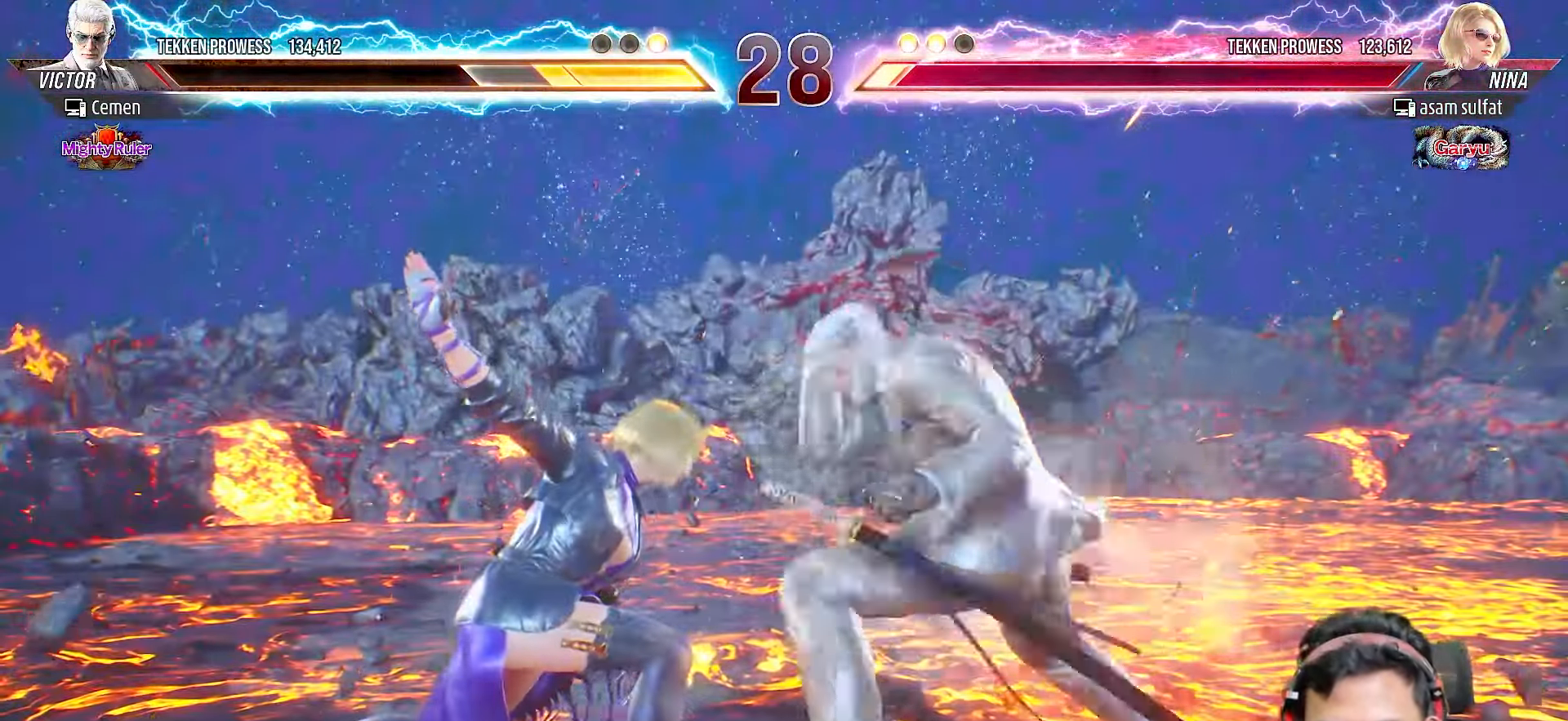
{"buttons": [], "right_stick": "center", "events": [[17, "SQUARE", "up"], [50, "SQUARE", "down"], [150, "SQUARE", "up"], [183, "DPAD_UP", "up"], [233, "DPAD_DOWN", "down"], [467, "DPAD_DOWN", "up"]]}